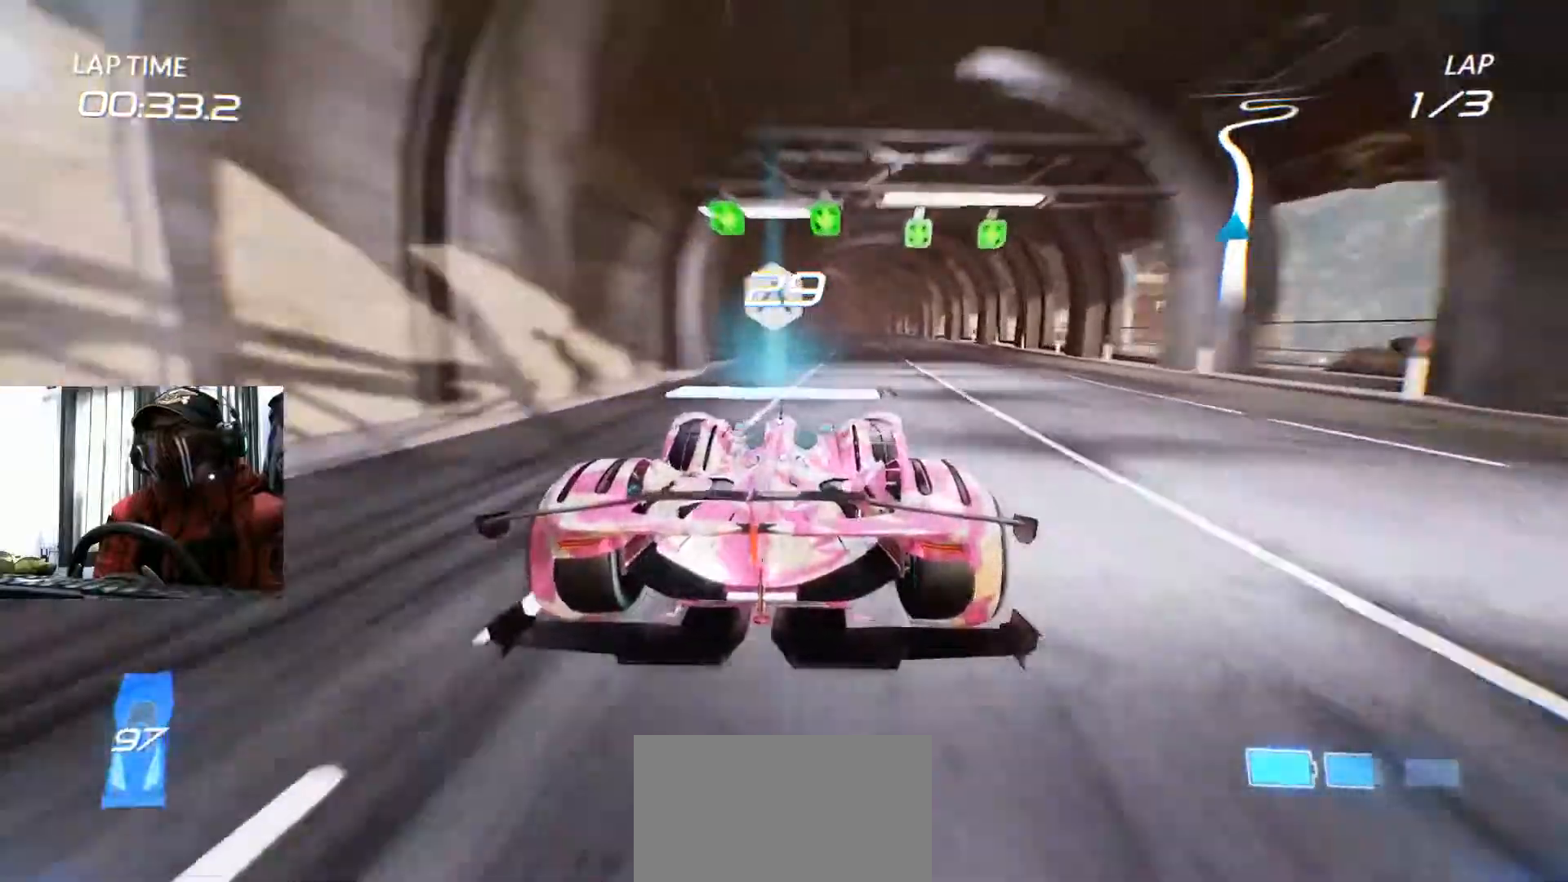
Gameplay with a controller (Xbox layout); each line is a JSON object with the inputs held at the frame after it. "events" lists button and stick changes between this image and that frame as [ms after this image, input, new state], when the widget could be followed in between. Not read: HOME L3 R3 SELECT.
{"buttons": ["R2"], "left_stick": "center", "right_stick": "center"}
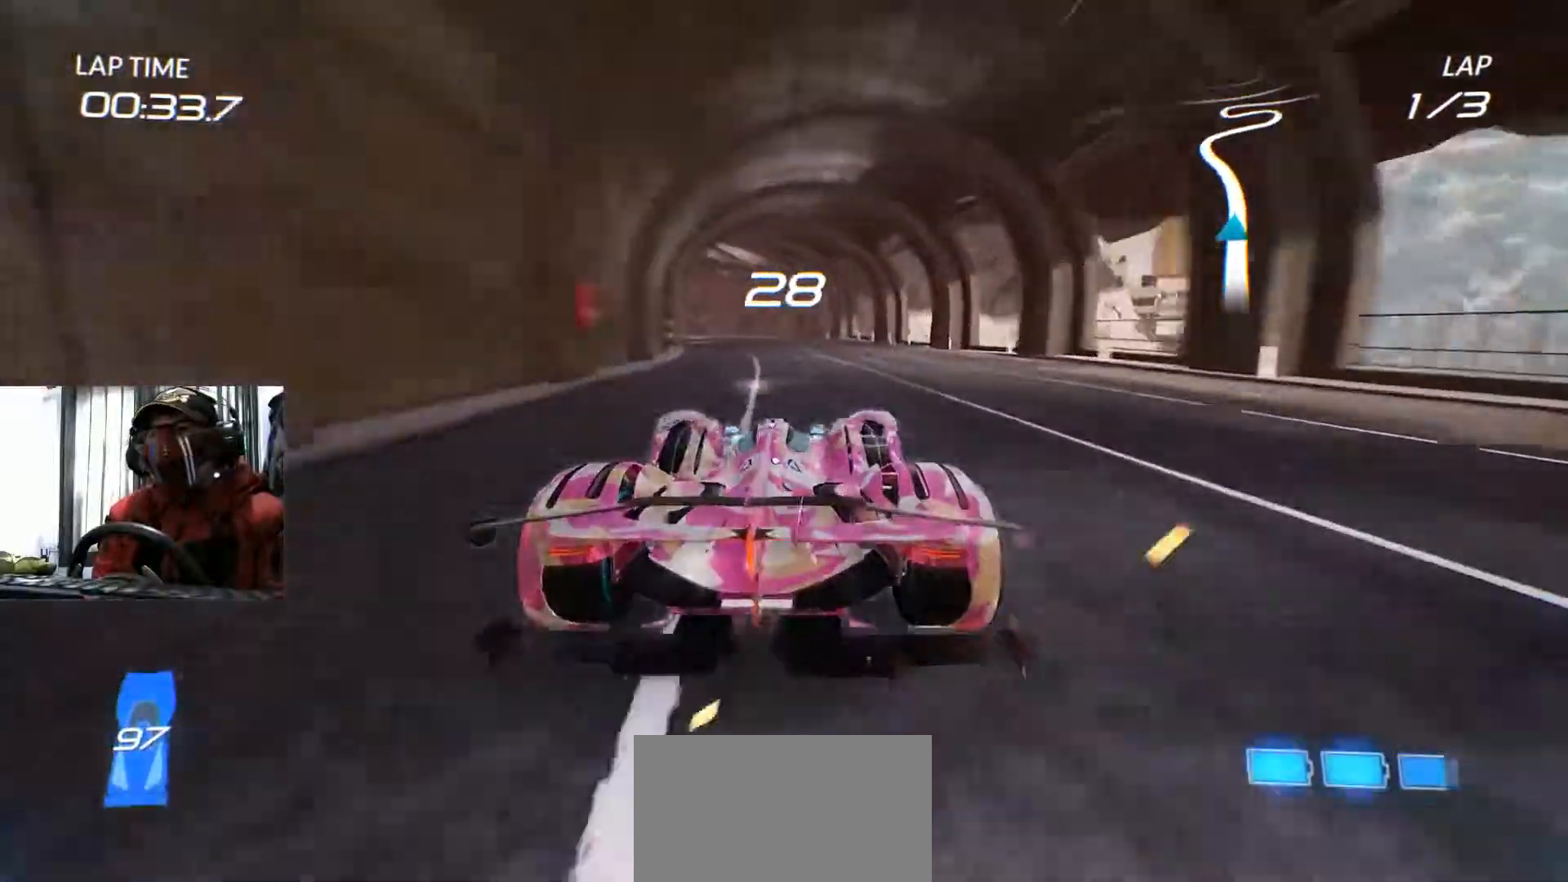
{"buttons": ["R2"], "left_stick": "left", "right_stick": "center"}
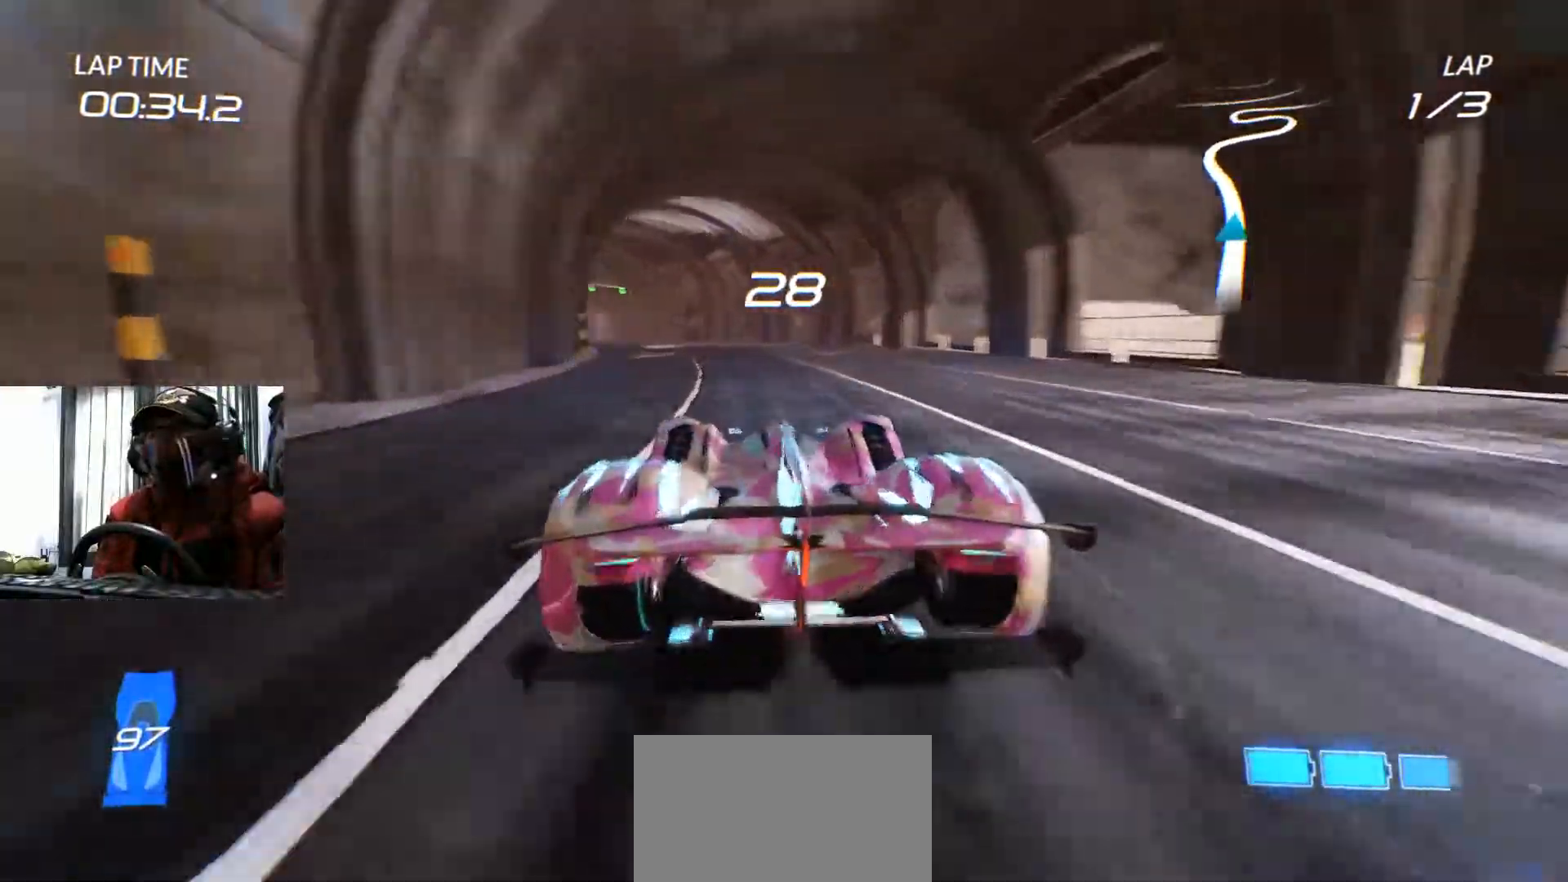
{"buttons": ["R2"], "left_stick": "center", "right_stick": "center"}
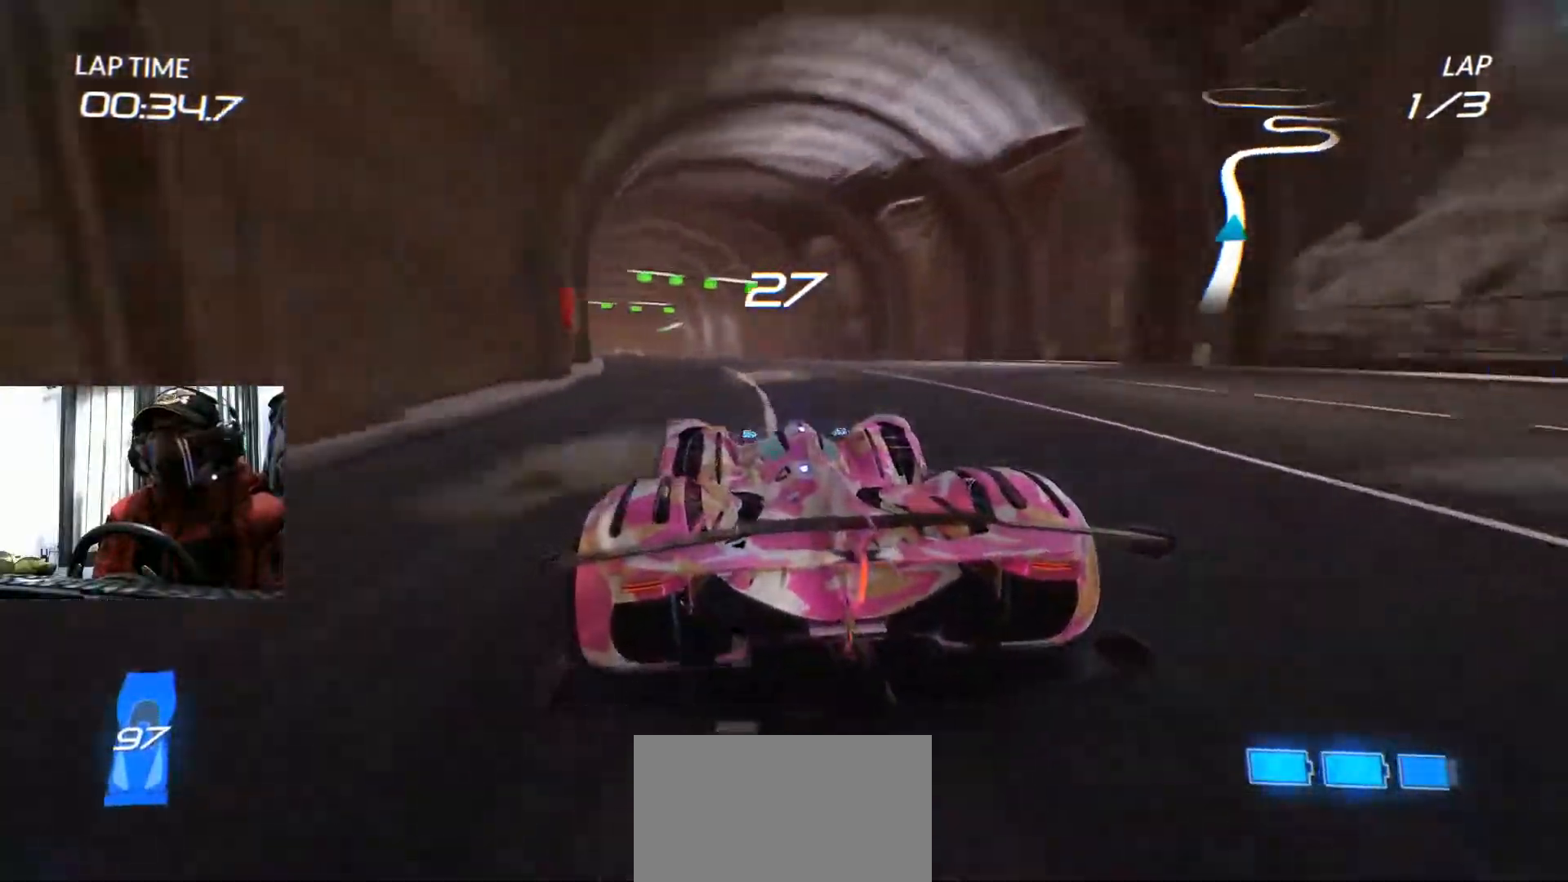
{"buttons": ["R2"], "left_stick": "left", "right_stick": "center", "events": [[117, "left_stick", "left"], [183, "left_stick", "down-left"], [350, "left_stick", "center"], [484, "left_stick", "left"]]}
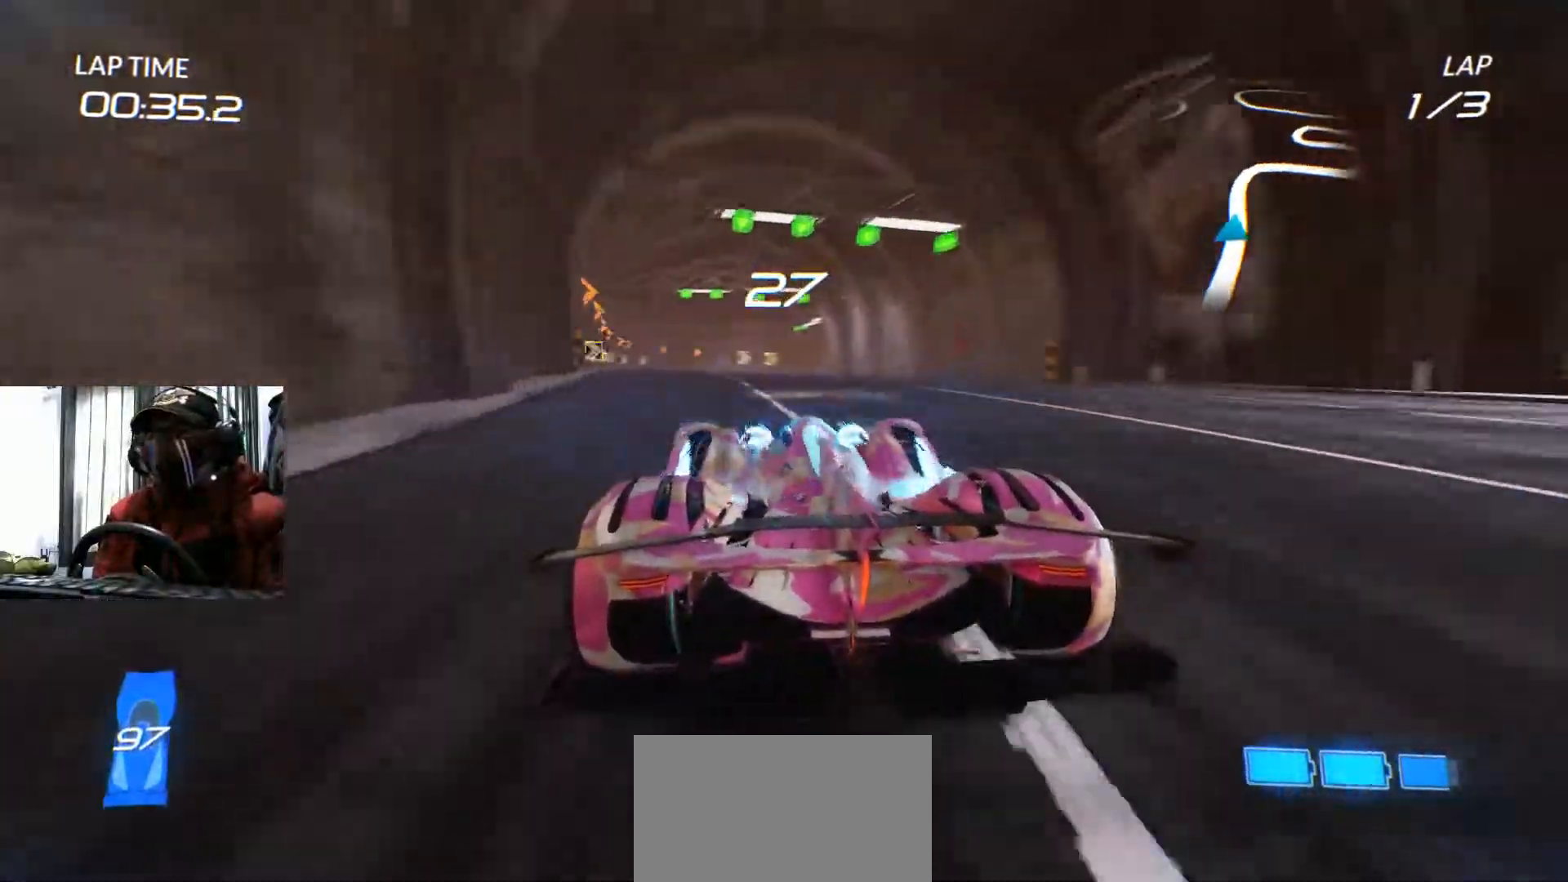
{"buttons": ["R2"], "left_stick": "up-right", "right_stick": "center", "events": [[134, "left_stick", "center"], [301, "left_stick", "up-right"], [317, "R2", "up"], [401, "R2", "down"]]}
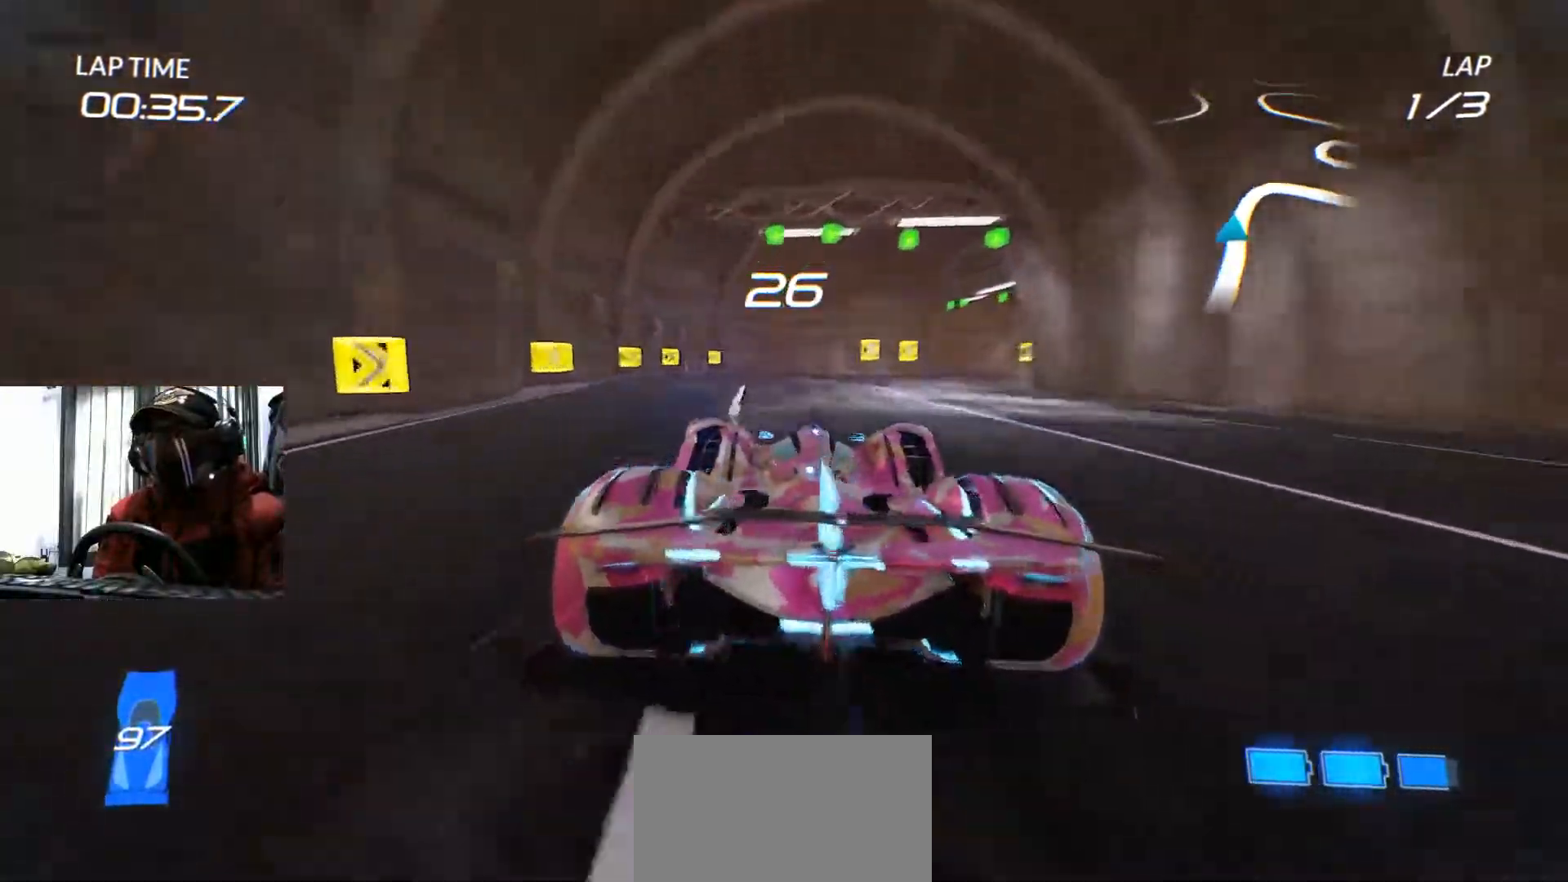
{"buttons": ["R2"], "left_stick": "right", "right_stick": "center", "events": [[317, "left_stick", "right"], [367, "B", "down"], [467, "B", "up"]]}
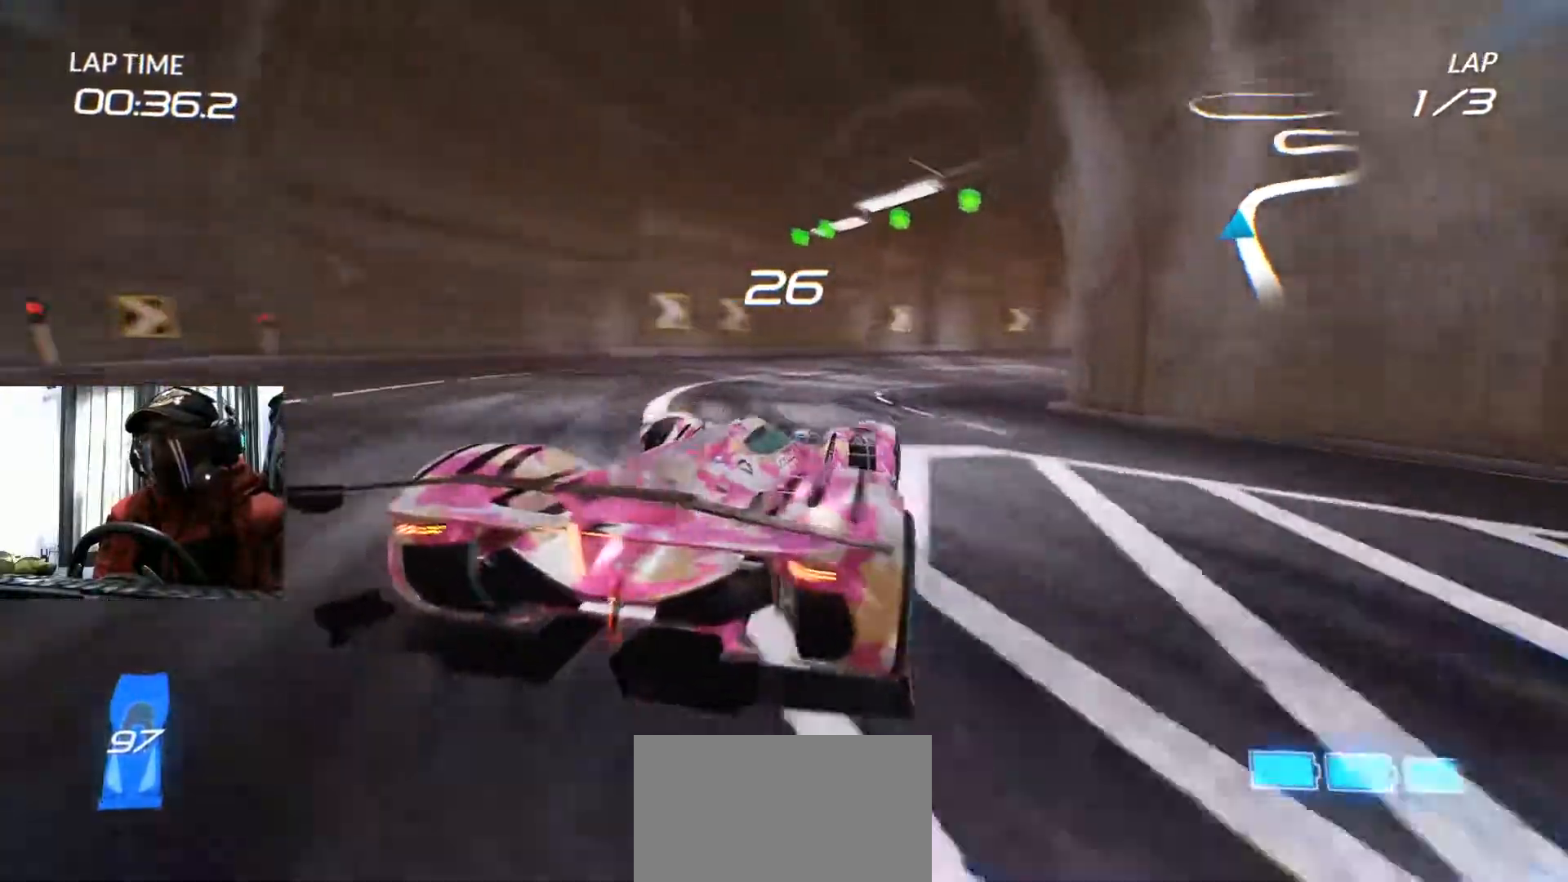
{"buttons": ["R2"], "left_stick": "right", "right_stick": "center", "events": []}
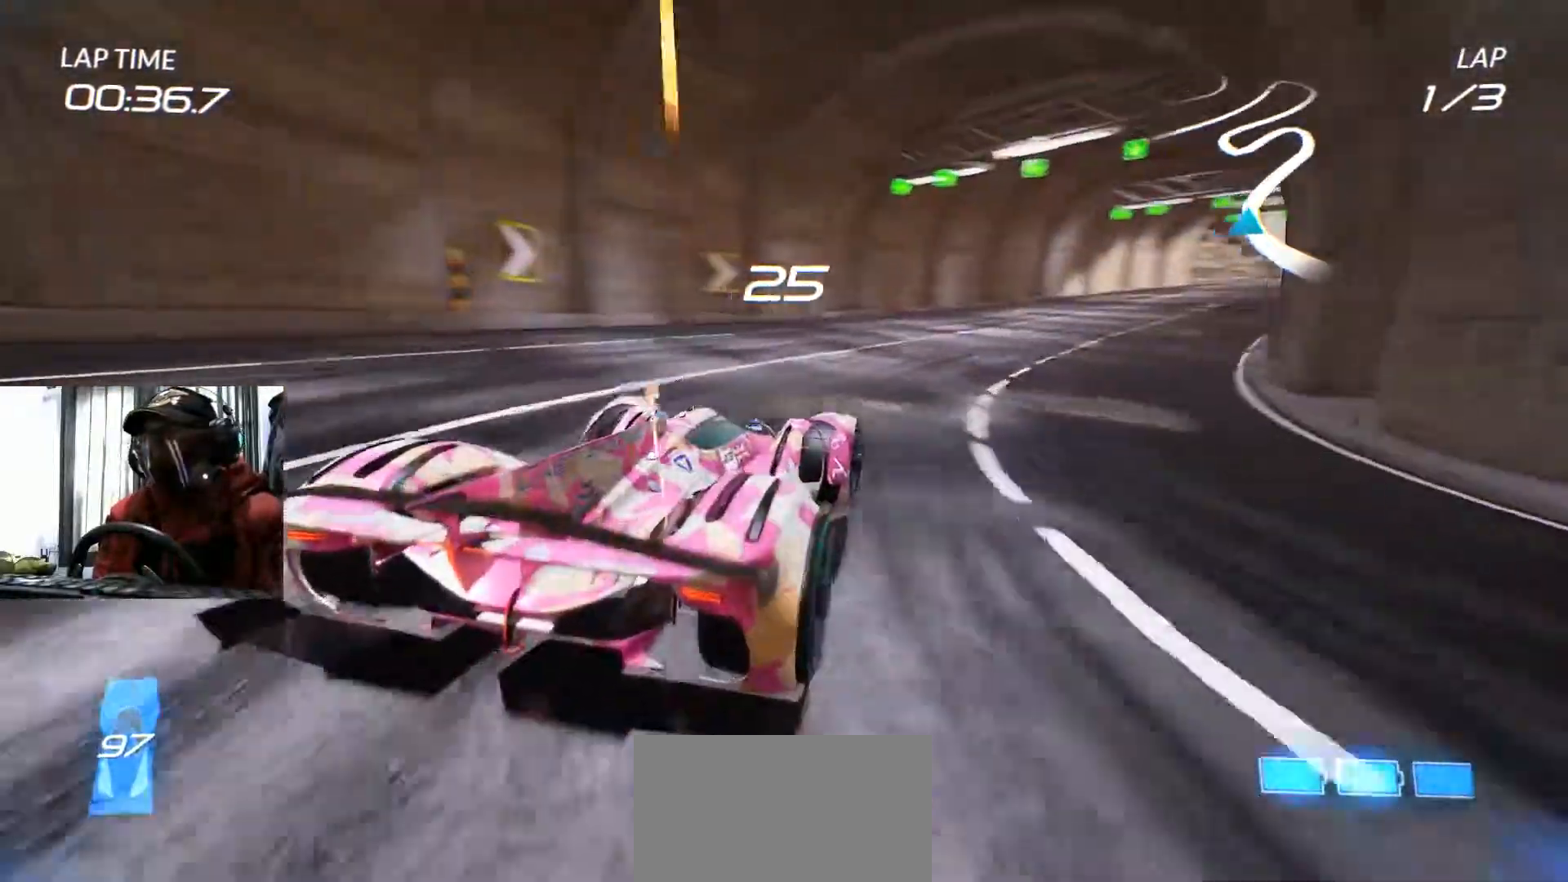
{"buttons": ["R2"], "left_stick": "center", "right_stick": "center", "events": [[167, "left_stick", "center"], [333, "left_stick", "right"], [467, "left_stick", "center"]]}
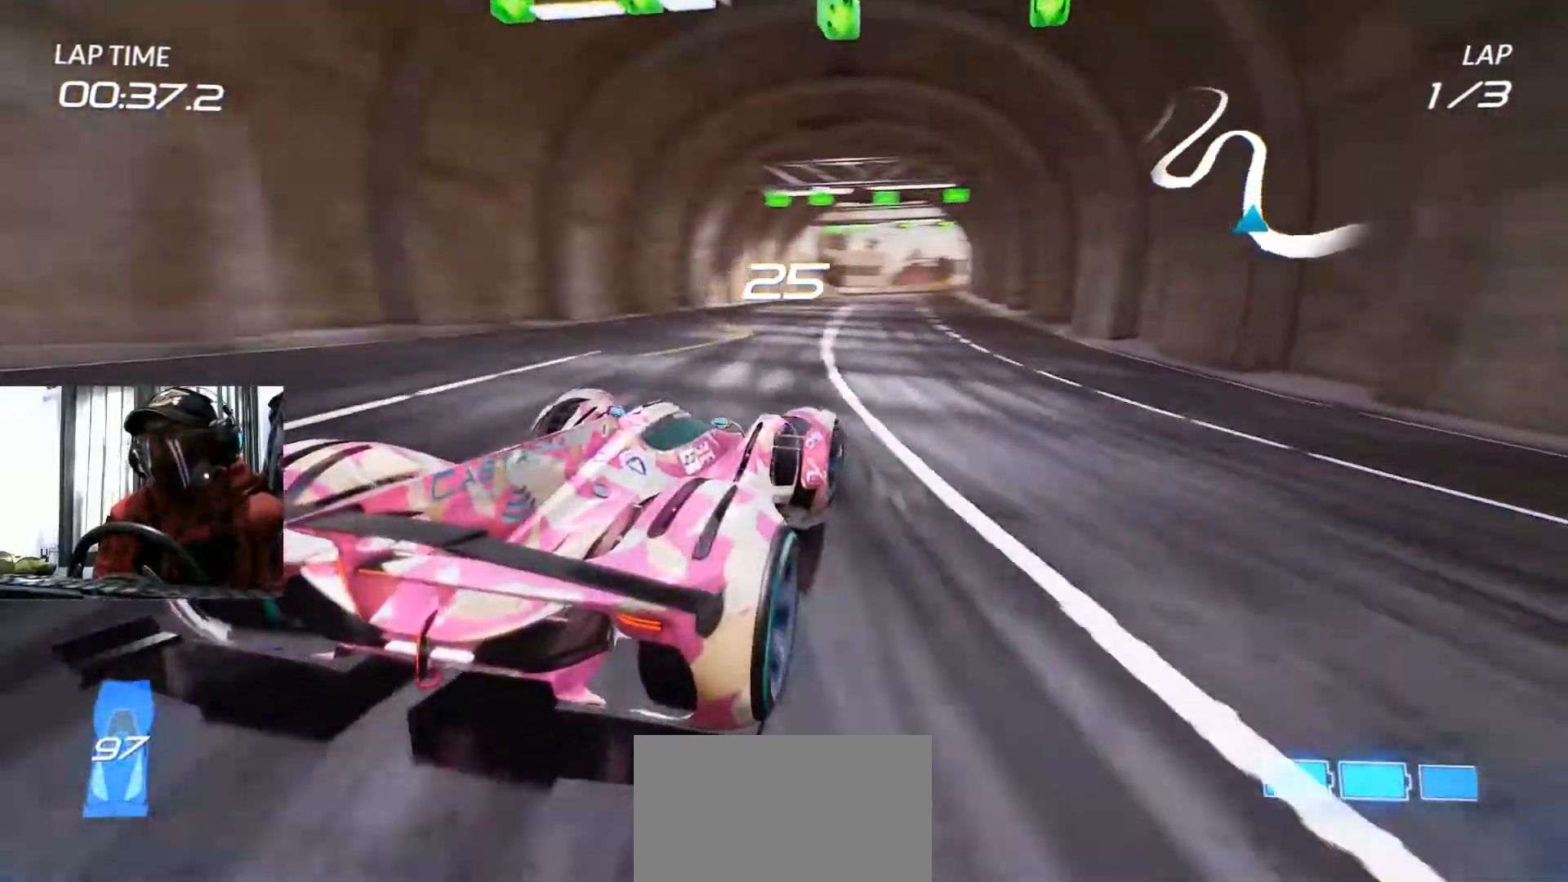
{"buttons": ["R2"], "left_stick": "center", "right_stick": "center", "events": [[117, "left_stick", "left"], [234, "left_stick", "center"]]}
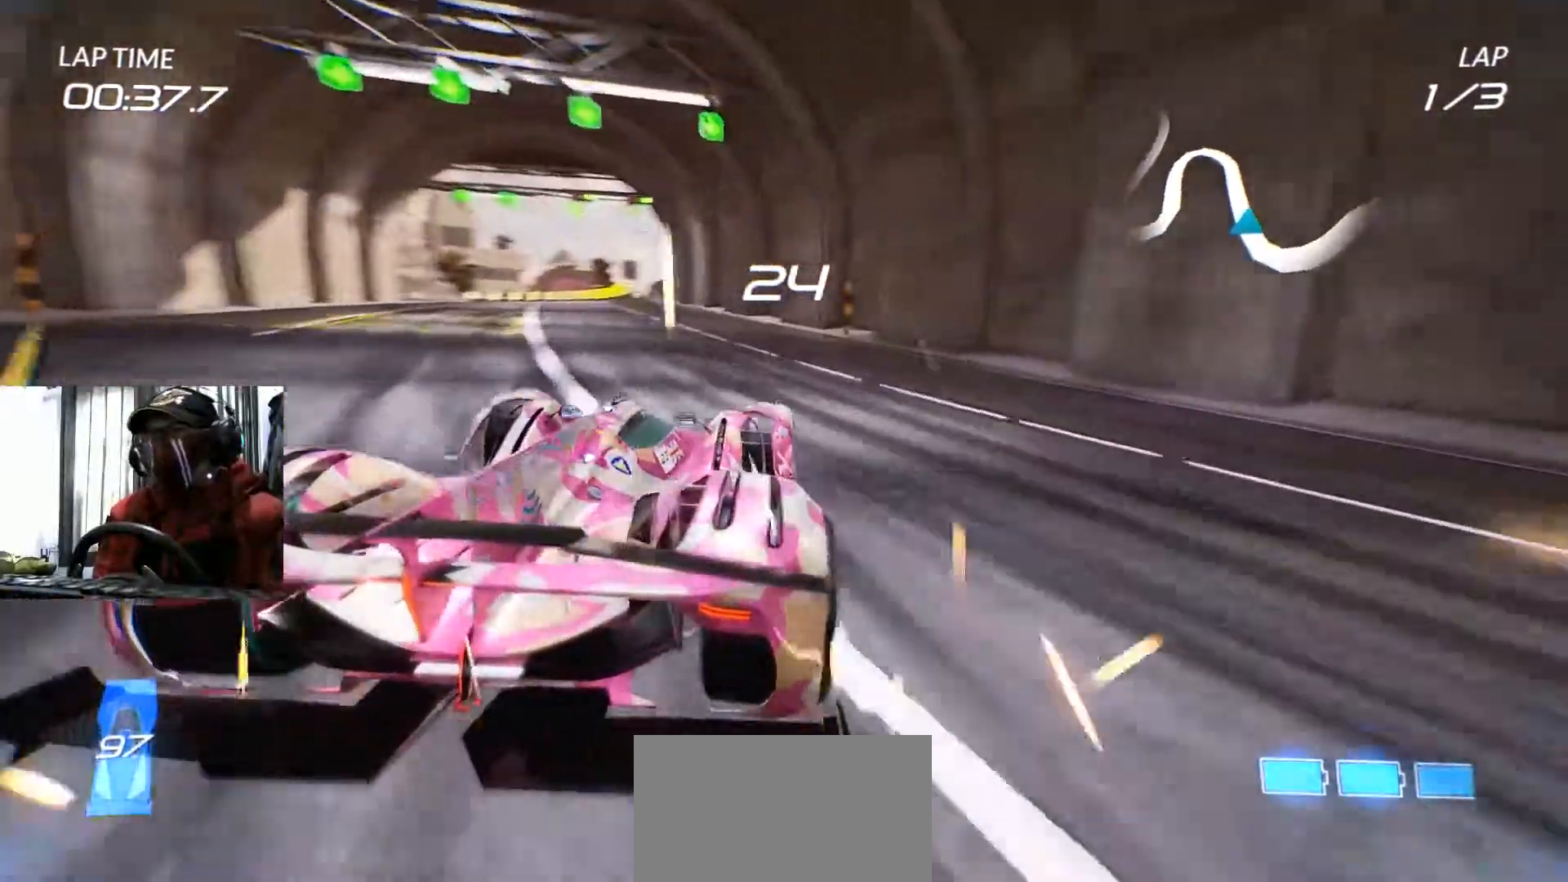
{"buttons": ["R2"], "left_stick": "down-left", "right_stick": "center", "events": [[150, "left_stick", "down-left"]]}
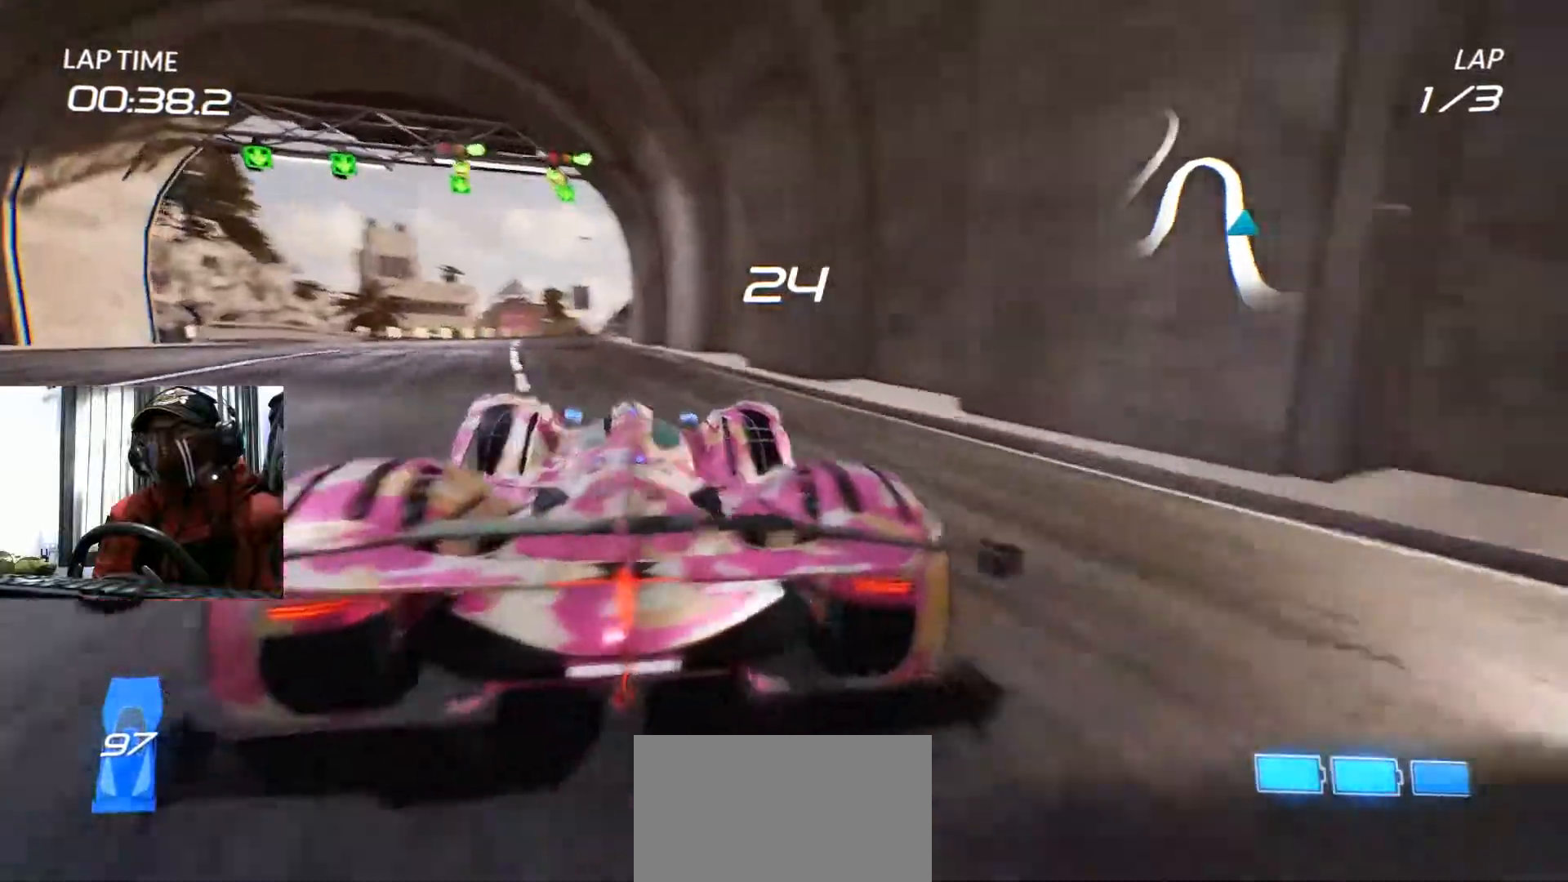
{"buttons": ["R2"], "left_stick": "center", "right_stick": "center", "events": [[134, "left_stick", "center"], [317, "left_stick", "right"], [467, "left_stick", "center"]]}
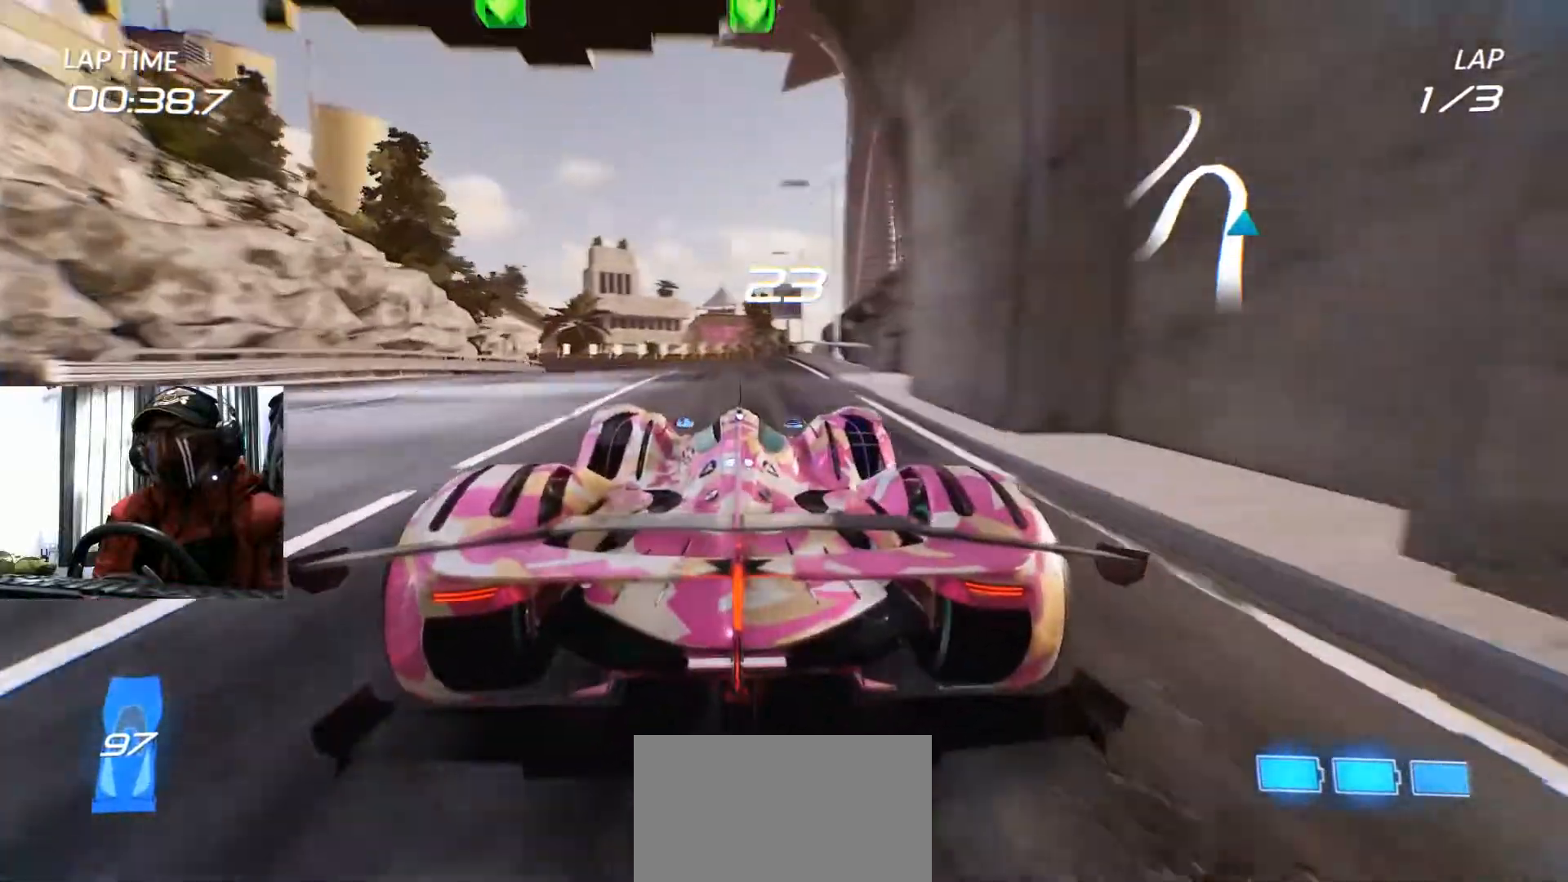
{"buttons": [], "left_stick": "left", "right_stick": "center", "events": [[283, "left_stick", "left"], [500, "R2", "up"]]}
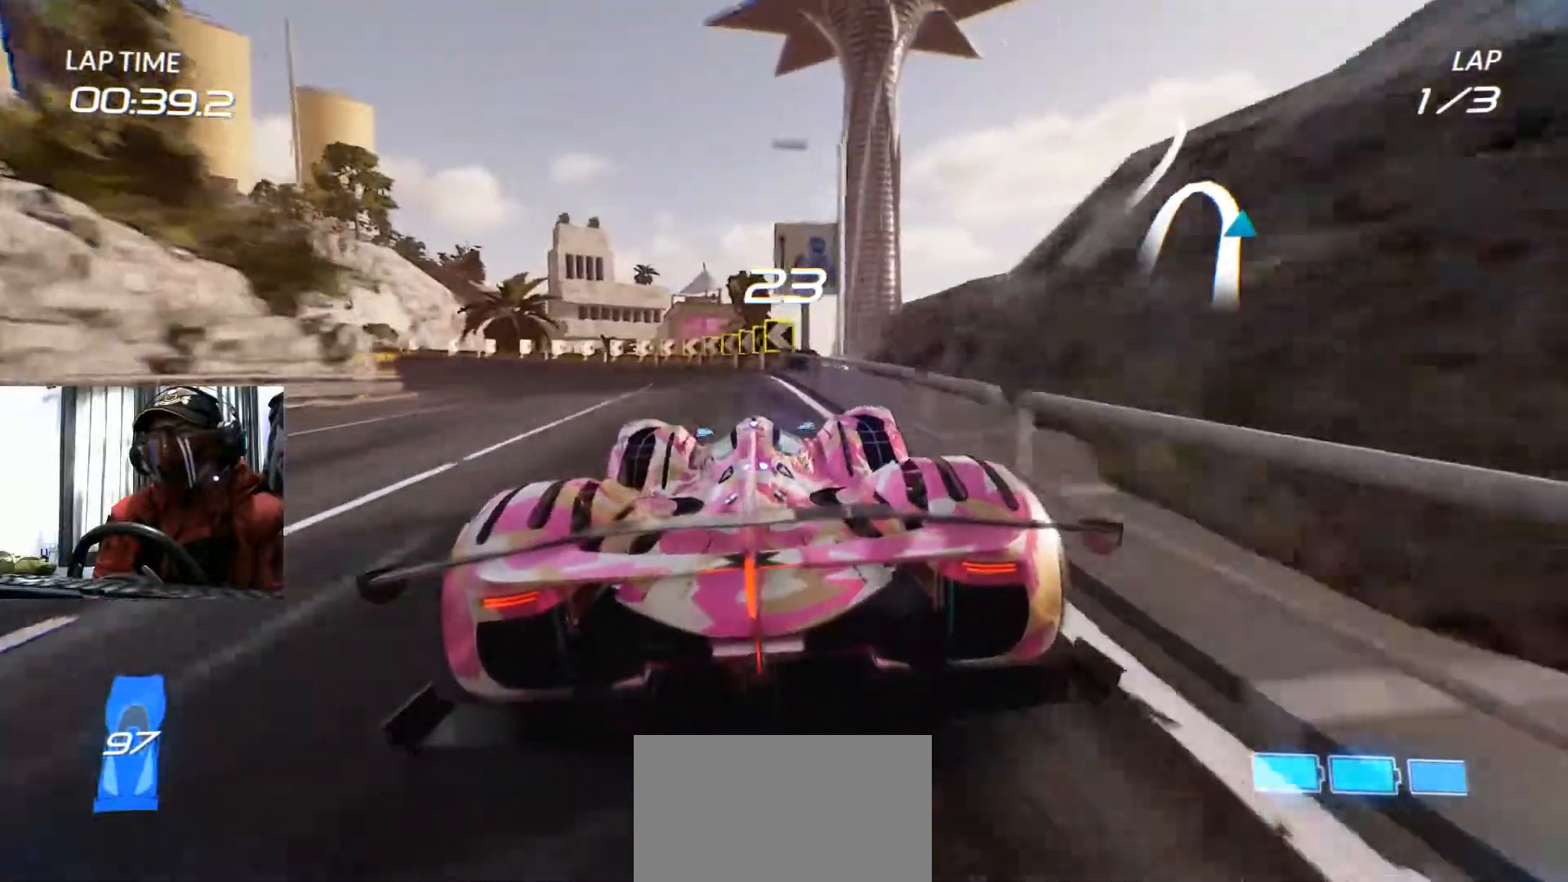
{"buttons": ["R2"], "left_stick": "left", "right_stick": "center", "events": [[117, "R2", "down"]]}